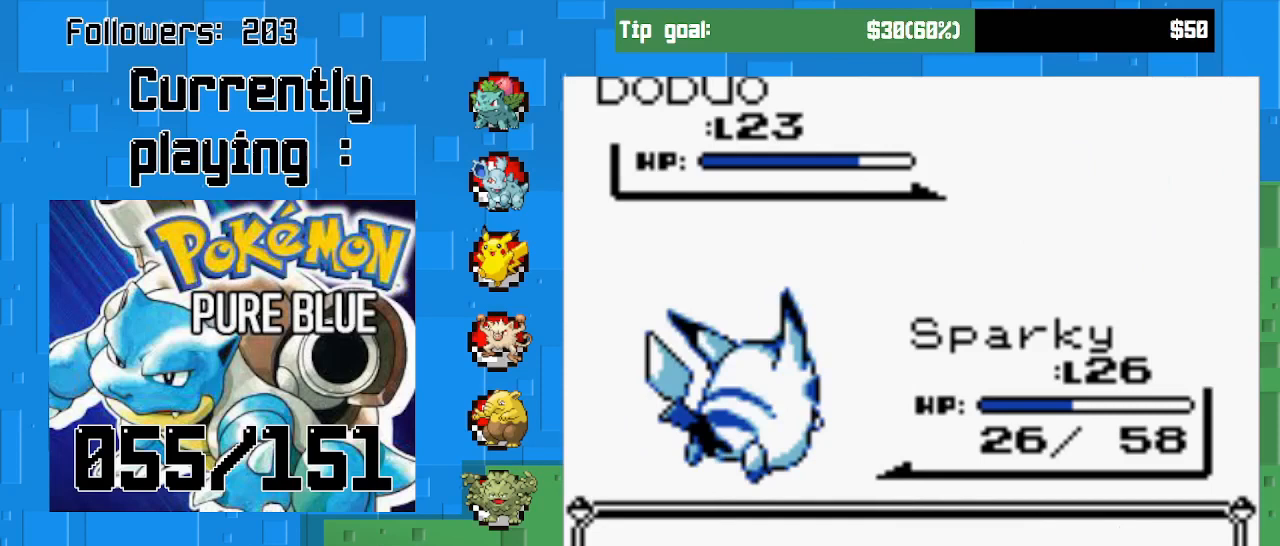
Gameplay with a controller (PlayStation layout); each line is a JSON object with the inputs held at the frame after it. "events" lists button and stick changes between this image and that frame as [ms after this image, input, new state], when the widget could be followed in between. Not read: L3 R3.
{"buttons": ["CIRCLE"], "left_stick": "center", "right_stick": "center", "events": []}
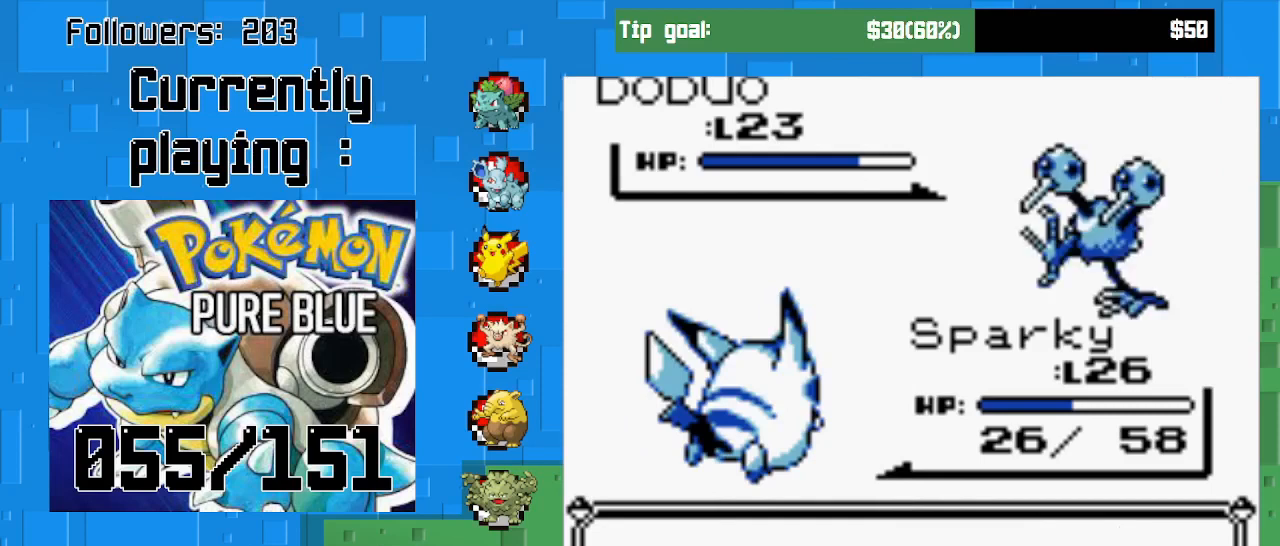
{"buttons": ["CIRCLE"], "left_stick": "center", "right_stick": "center", "events": []}
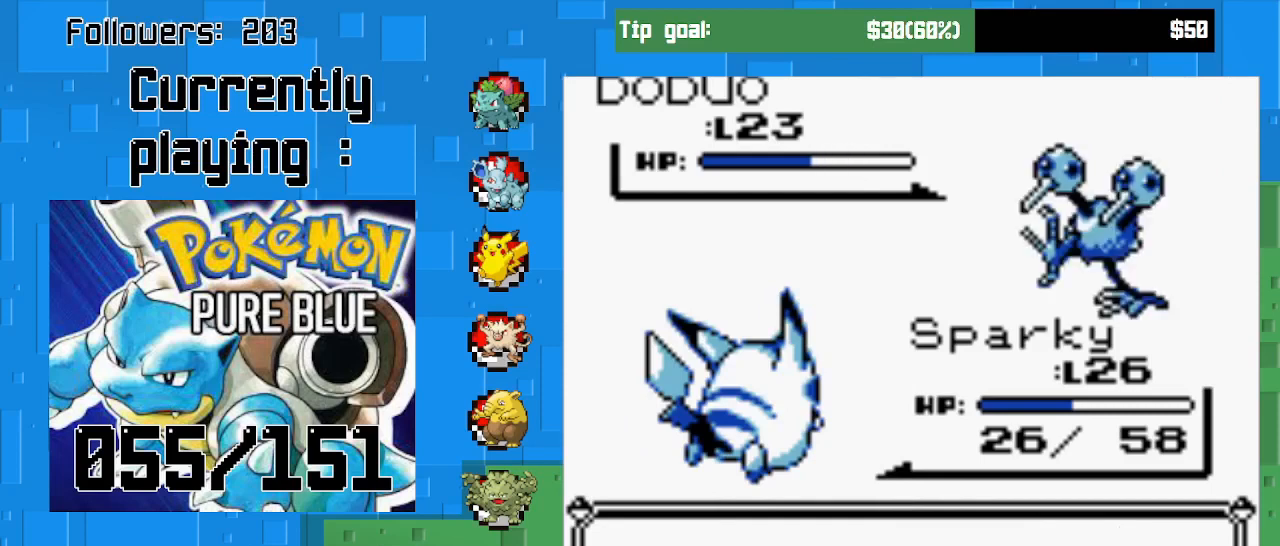
{"buttons": ["CIRCLE"], "left_stick": "center", "right_stick": "center", "events": []}
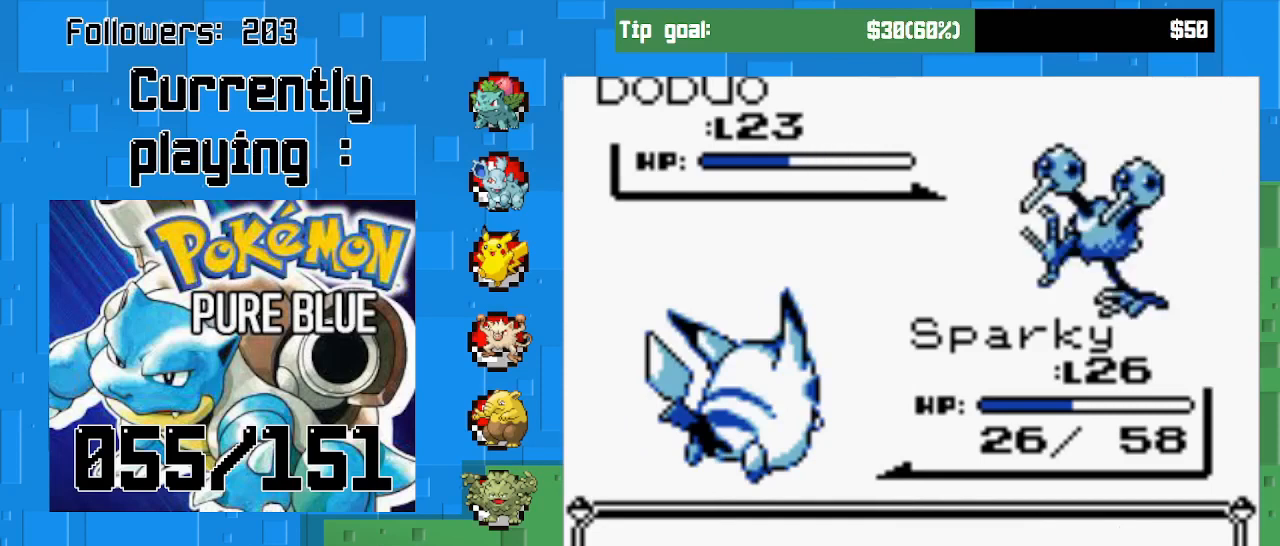
{"buttons": ["CIRCLE"], "left_stick": "center", "right_stick": "center", "events": [[200, "CIRCLE", "up"], [267, "CIRCLE", "down"], [400, "CIRCLE", "up"], [467, "CIRCLE", "down"]]}
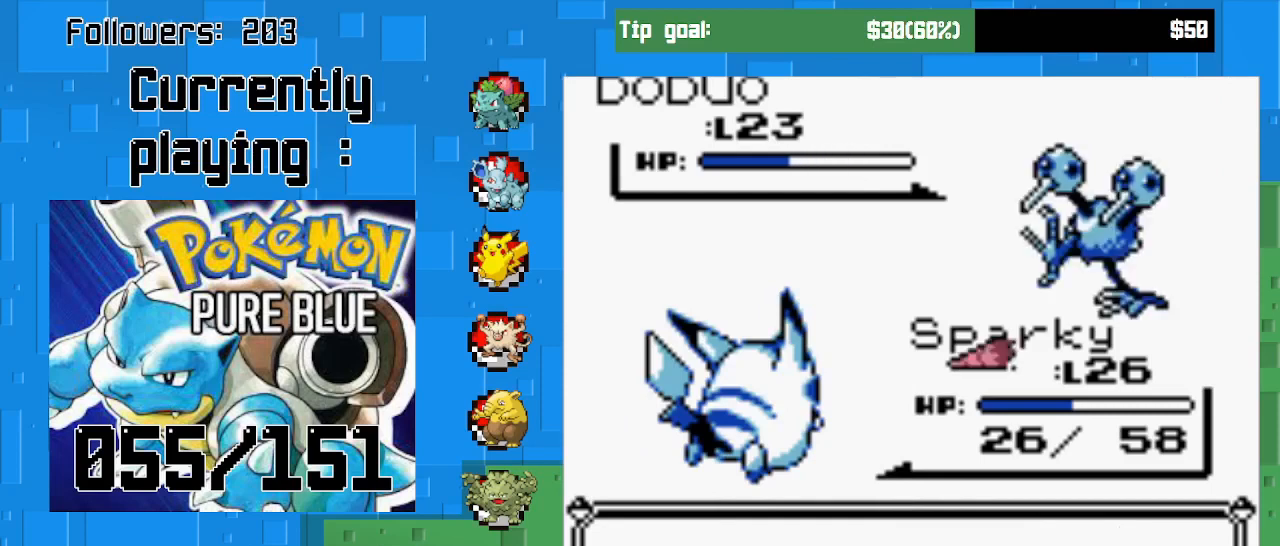
{"buttons": [], "left_stick": "center", "right_stick": "center", "events": [[100, "CIRCLE", "up"], [167, "CIRCLE", "down"], [333, "CIRCLE", "up"]]}
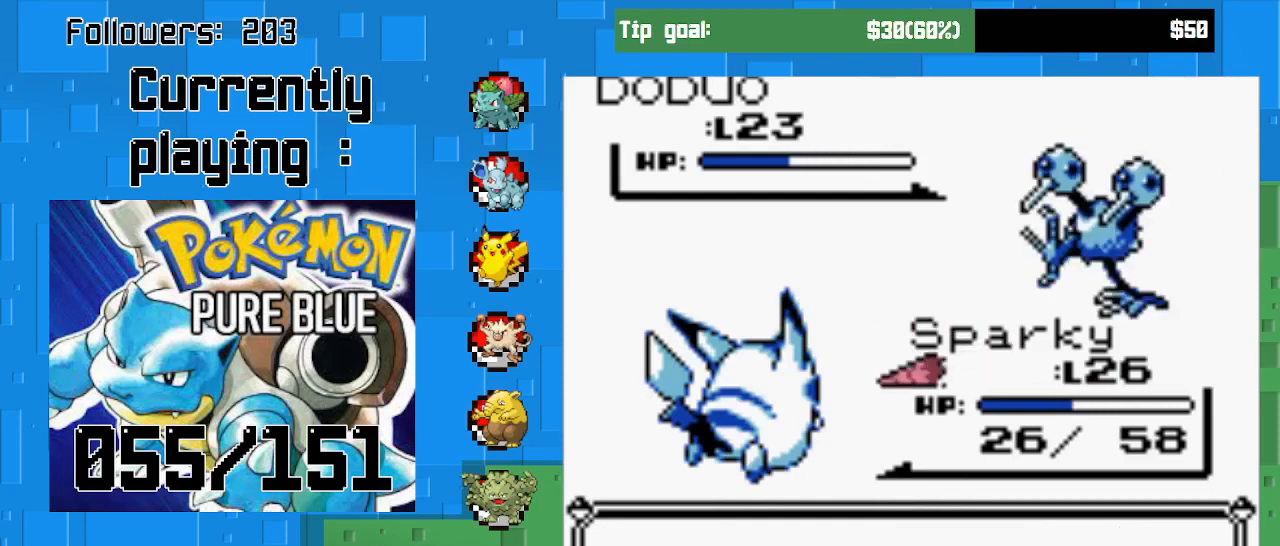
{"buttons": [], "left_stick": "center", "right_stick": "center", "events": [[167, "CIRCLE", "down"], [233, "CIRCLE", "up"]]}
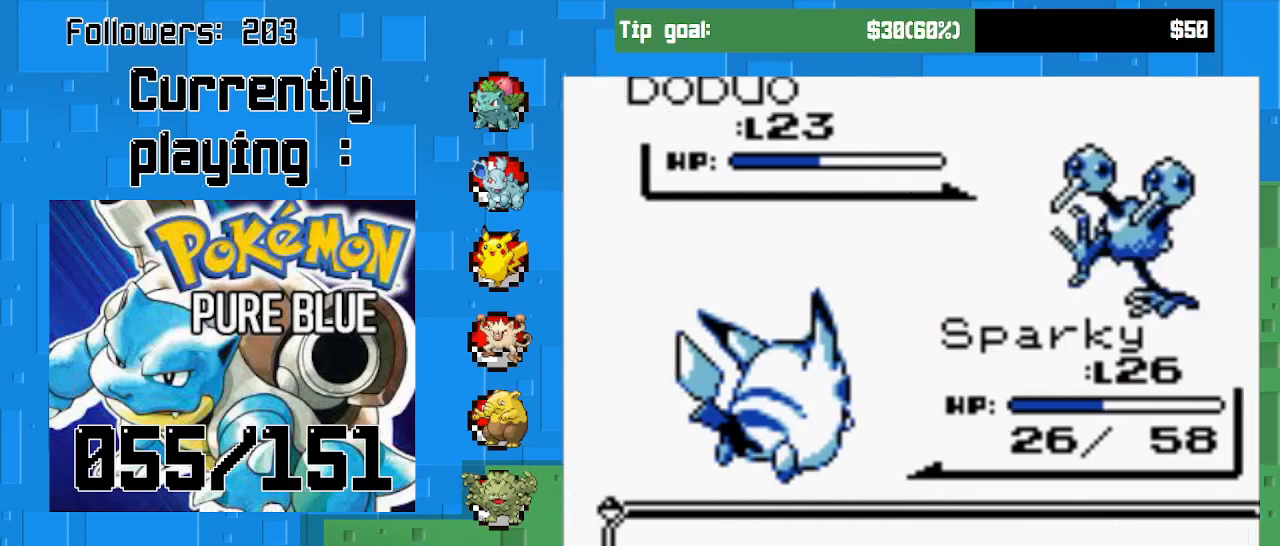
{"buttons": [], "left_stick": "center", "right_stick": "center", "events": []}
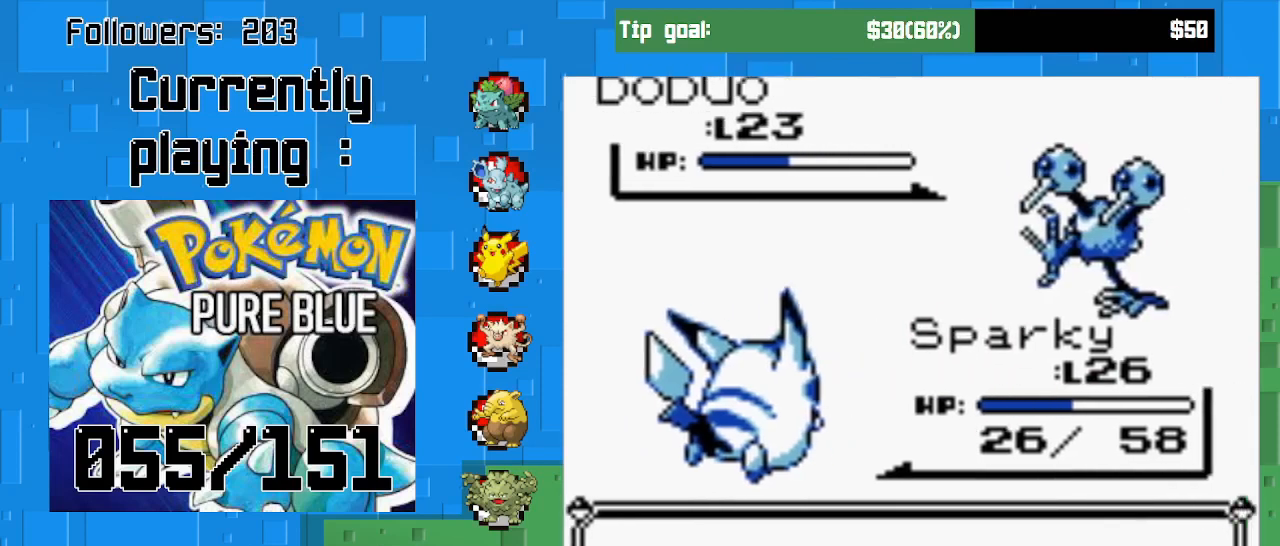
{"buttons": [], "left_stick": "center", "right_stick": "center", "events": []}
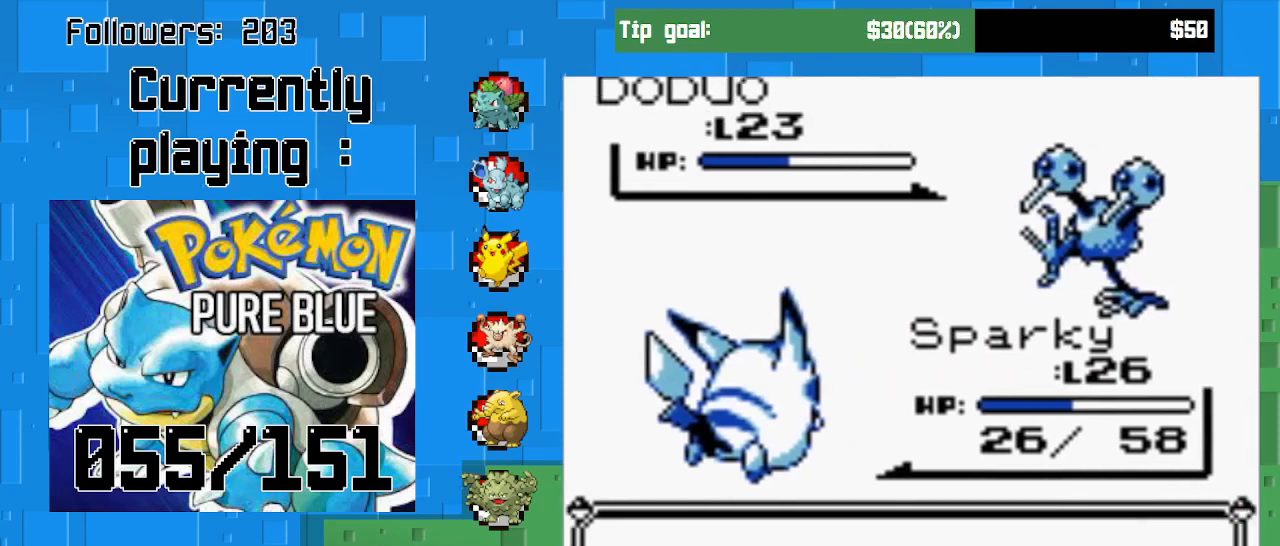
{"buttons": [], "left_stick": "center", "right_stick": "center", "events": []}
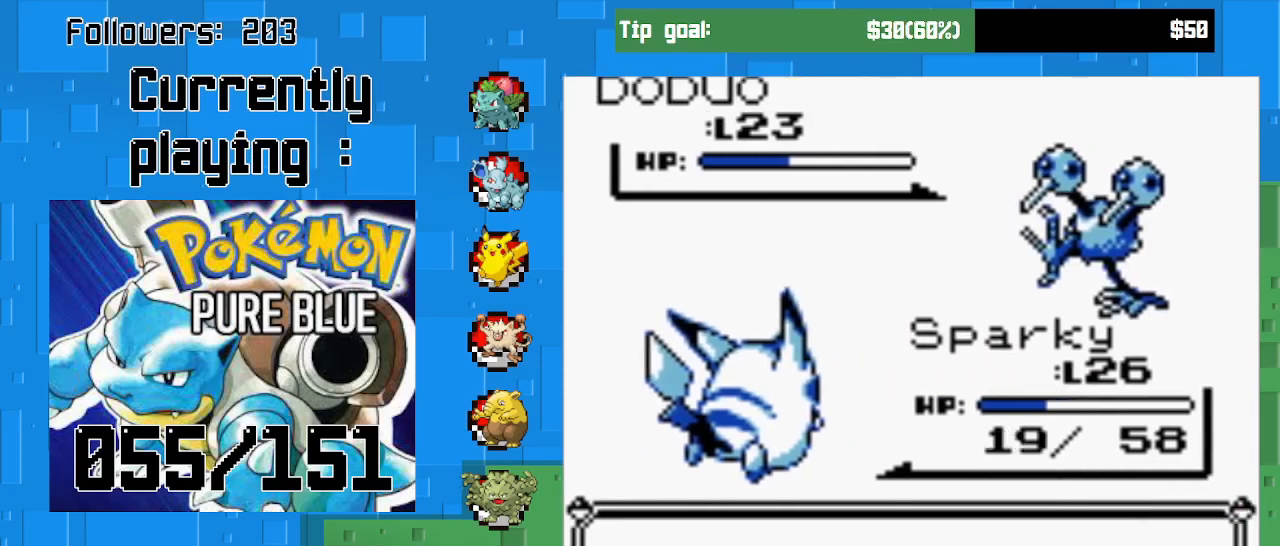
{"buttons": [], "left_stick": "center", "right_stick": "center", "events": []}
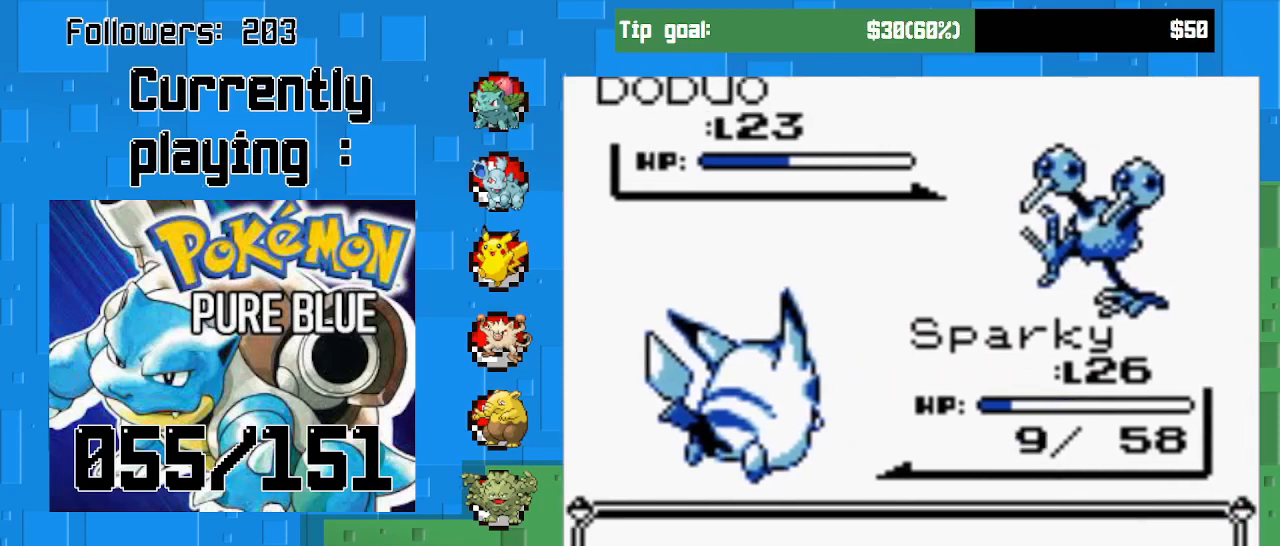
{"buttons": [], "left_stick": "center", "right_stick": "center", "events": []}
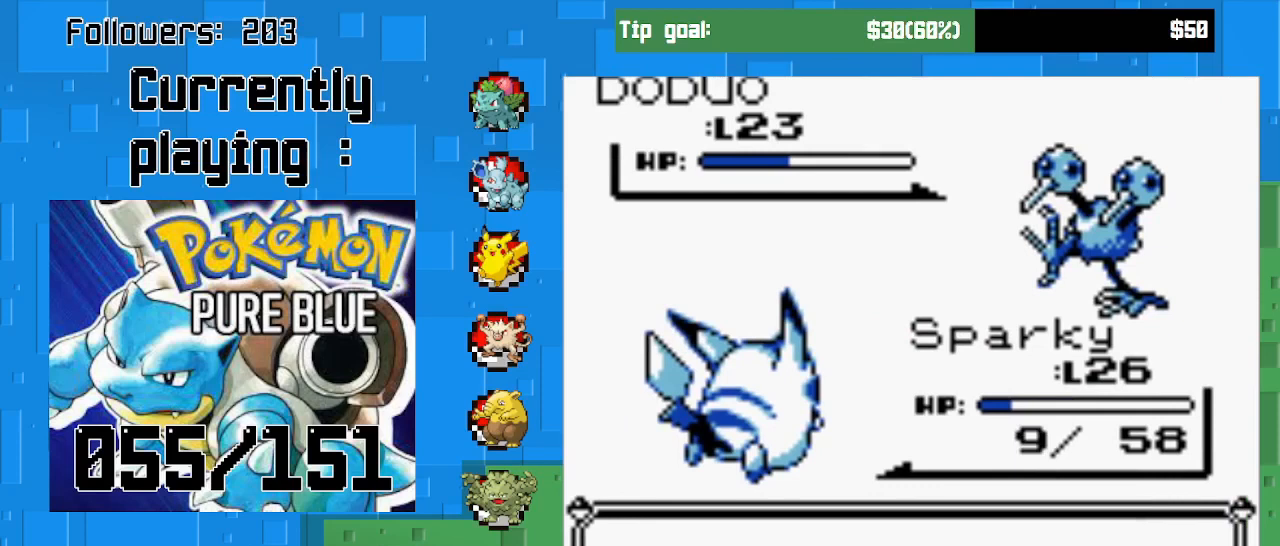
{"buttons": [], "left_stick": "center", "right_stick": "center", "events": []}
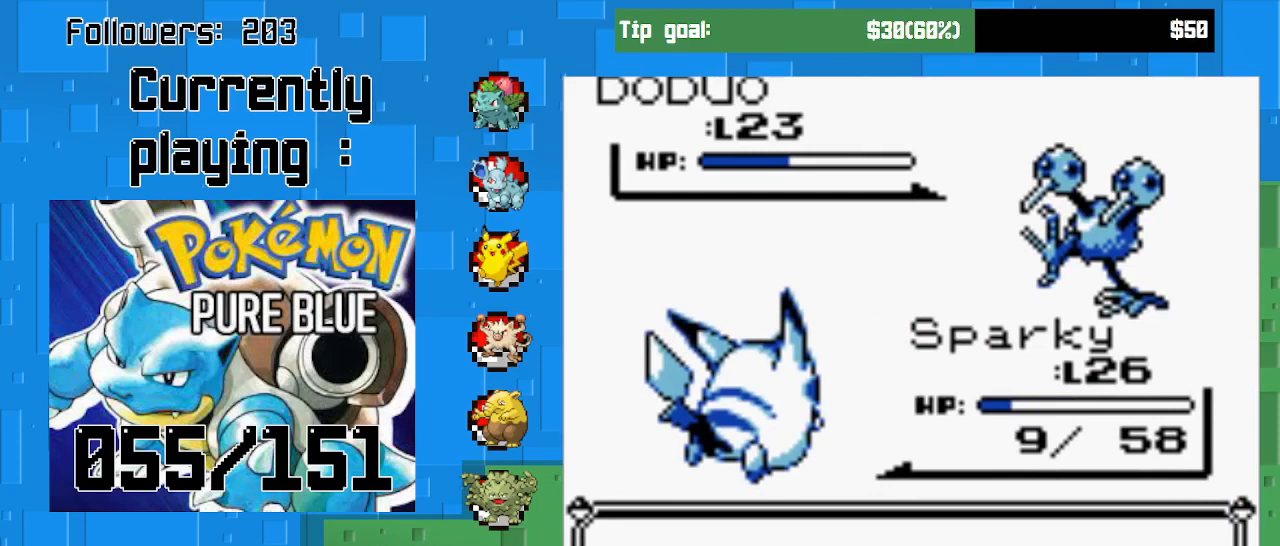
{"buttons": ["CIRCLE"], "left_stick": "center", "right_stick": "center", "events": [[67, "CIRCLE", "down"], [267, "CIRCLE", "up"], [400, "CIRCLE", "down"]]}
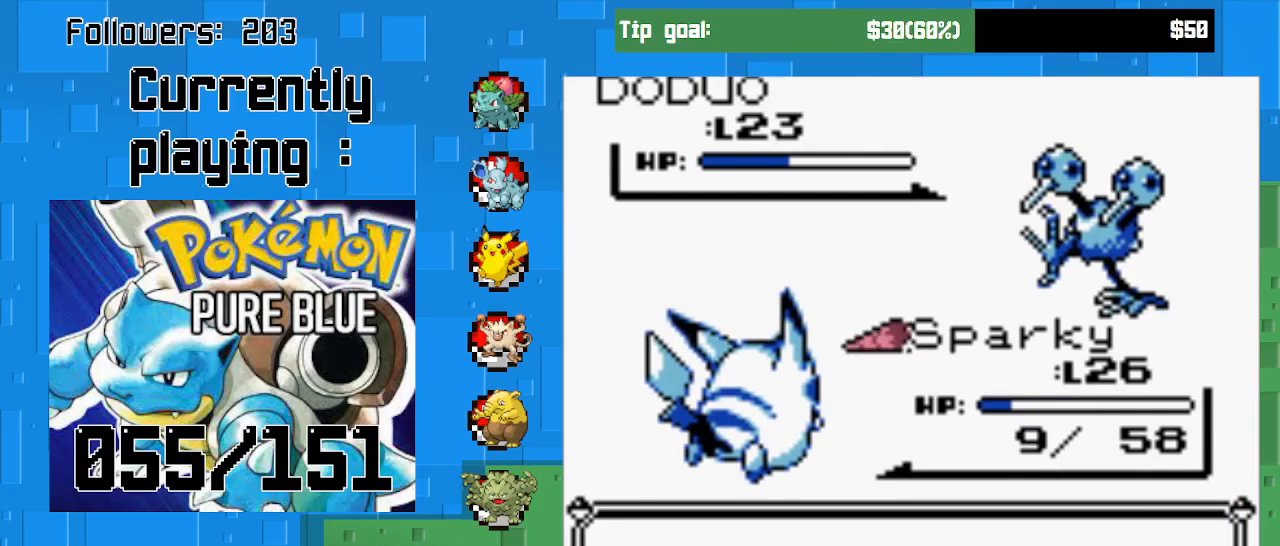
{"buttons": [], "left_stick": "center", "right_stick": "center", "events": [[100, "CIRCLE", "up"], [300, "CIRCLE", "down"], [500, "CIRCLE", "up"]]}
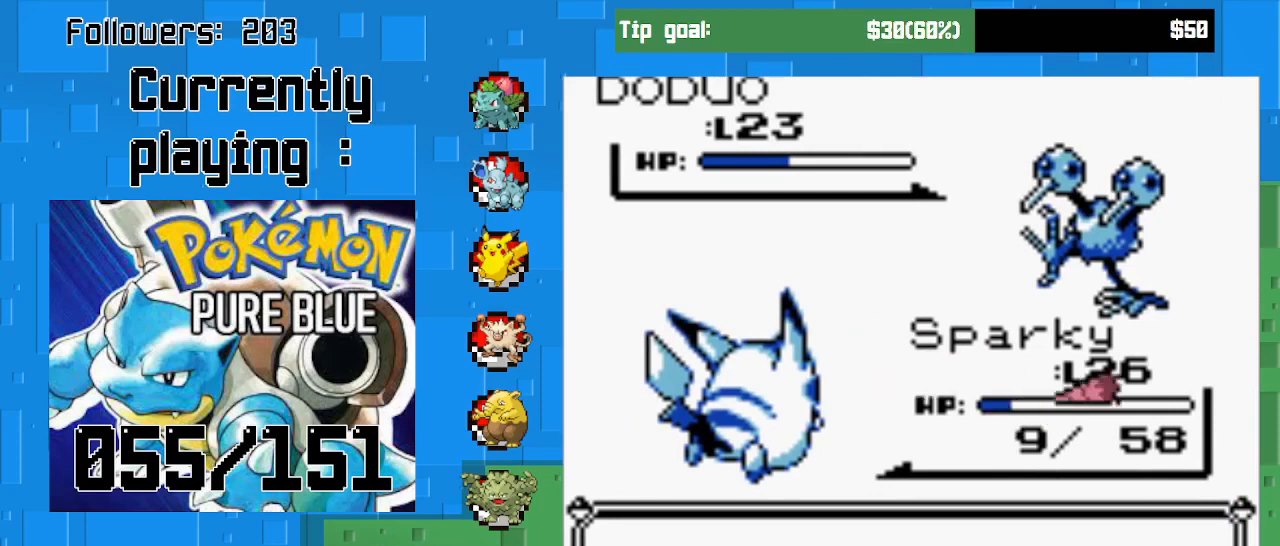
{"buttons": ["CIRCLE"], "left_stick": "center", "right_stick": "center", "events": [[133, "CIRCLE", "down"], [333, "CIRCLE", "up"], [467, "CIRCLE", "down"]]}
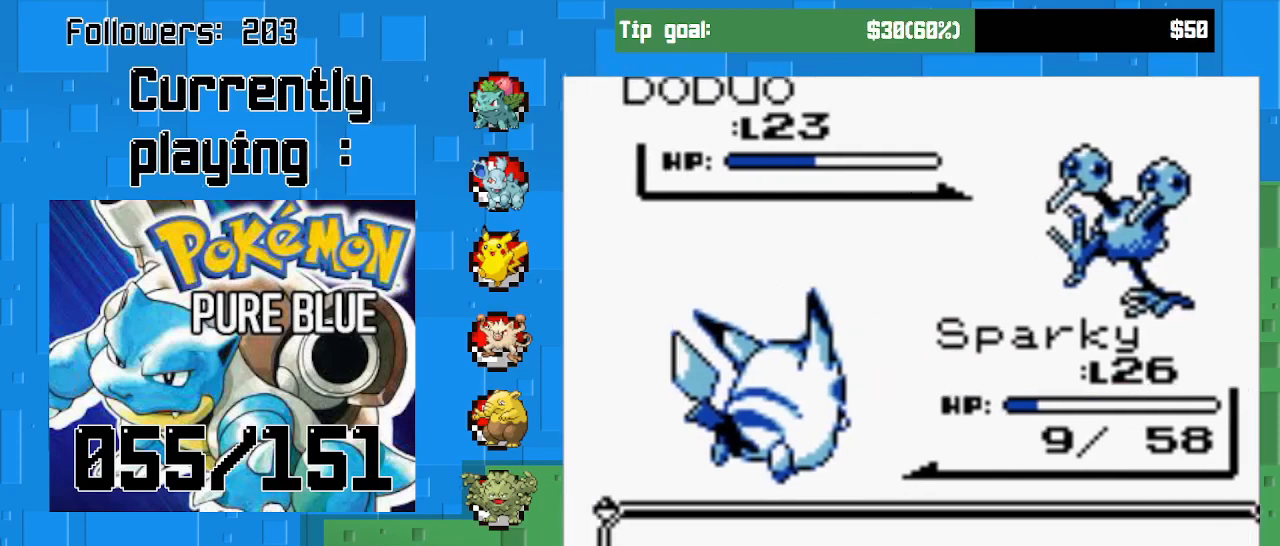
{"buttons": [], "left_stick": "center", "right_stick": "center", "events": [[167, "CIRCLE", "up"], [333, "CIRCLE", "down"], [500, "CIRCLE", "up"]]}
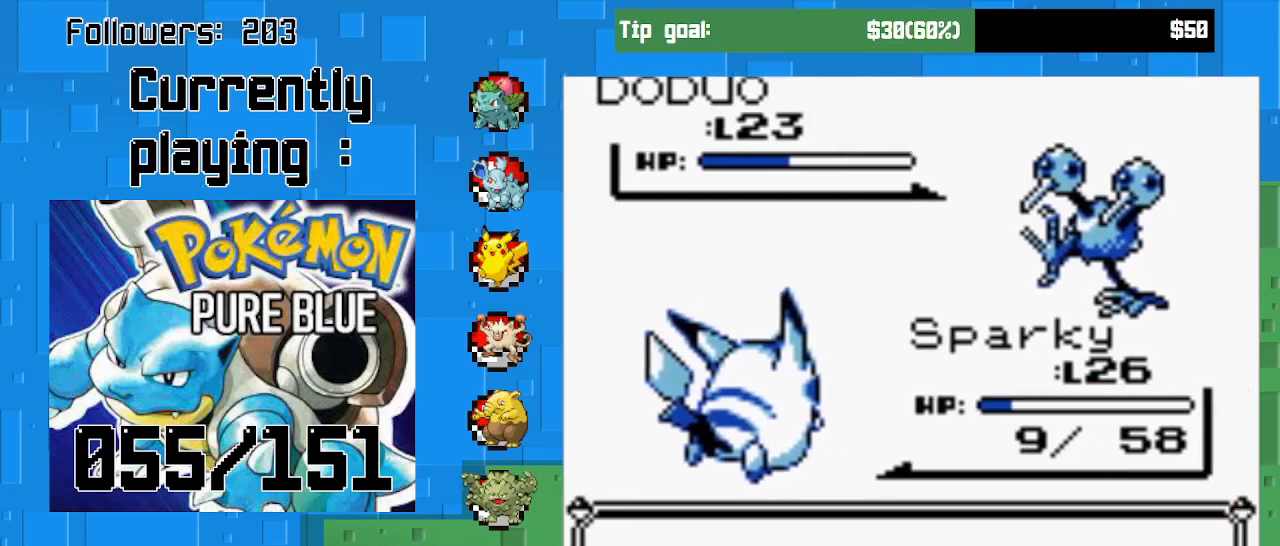
{"buttons": ["CIRCLE"], "left_stick": "center", "right_stick": "center", "events": [[100, "CIRCLE", "down"], [267, "CIRCLE", "up"], [400, "CIRCLE", "down"]]}
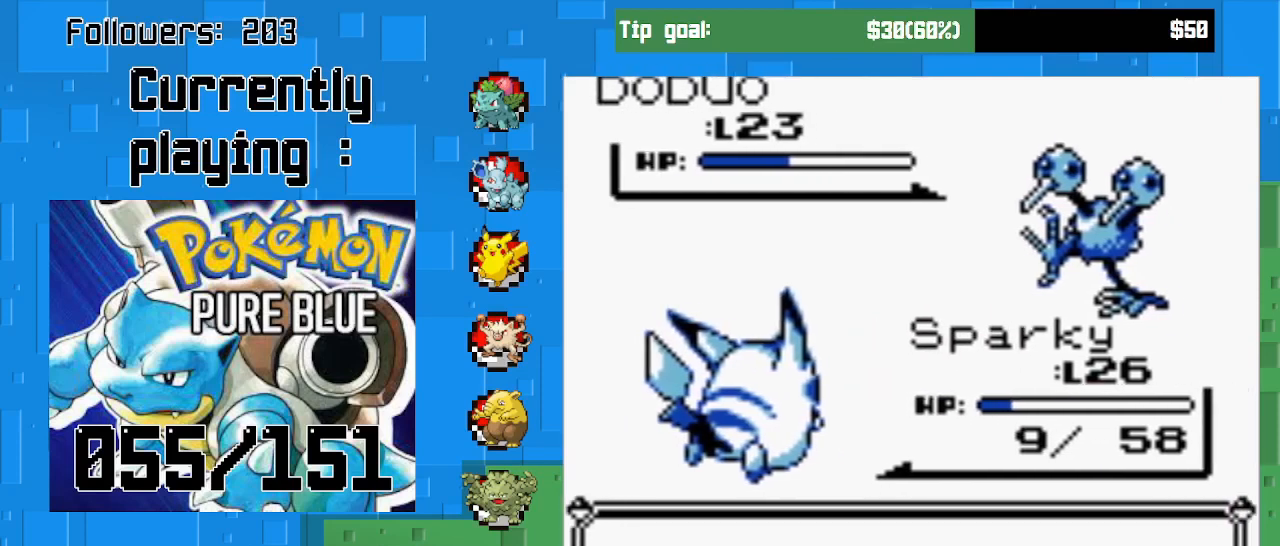
{"buttons": ["CIRCLE"], "left_stick": "center", "right_stick": "center", "events": [[133, "CIRCLE", "up"], [400, "CIRCLE", "down"]]}
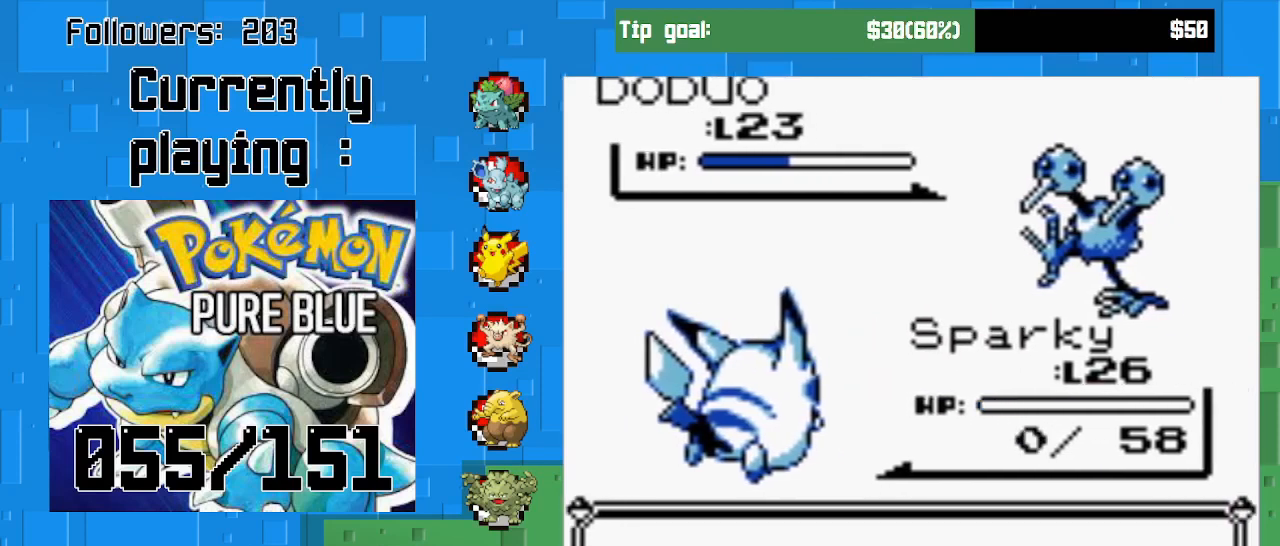
{"buttons": [], "left_stick": "center", "right_stick": "center", "events": [[100, "CIRCLE", "up"], [267, "CIRCLE", "down"], [433, "CIRCLE", "up"]]}
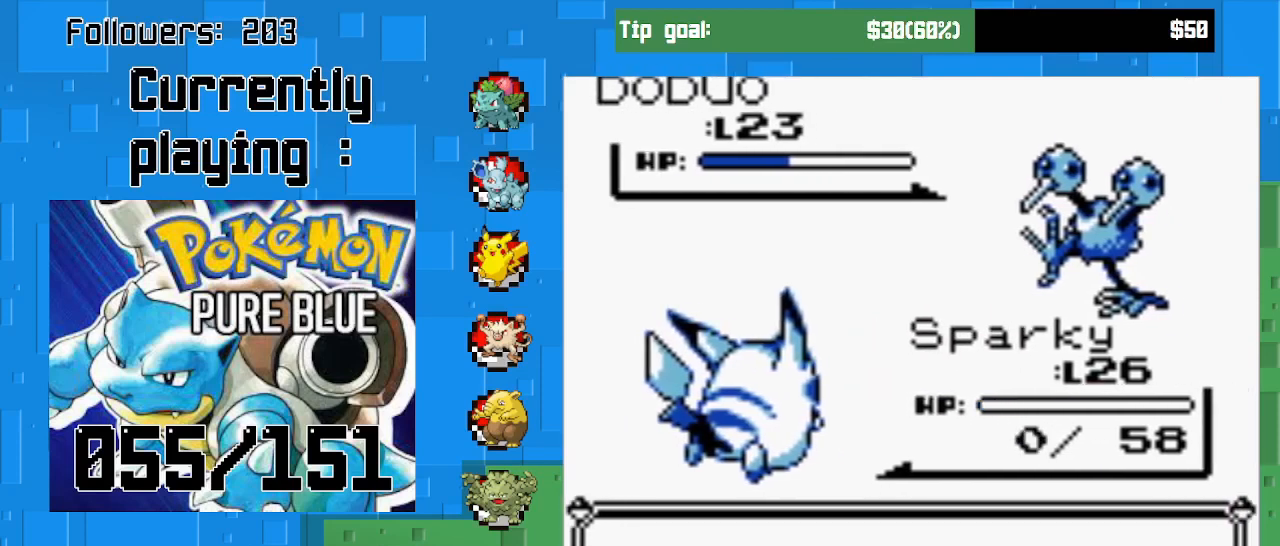
{"buttons": ["CIRCLE"], "left_stick": "center", "right_stick": "center", "events": [[133, "CIRCLE", "down"], [300, "CIRCLE", "up"], [500, "CIRCLE", "down"]]}
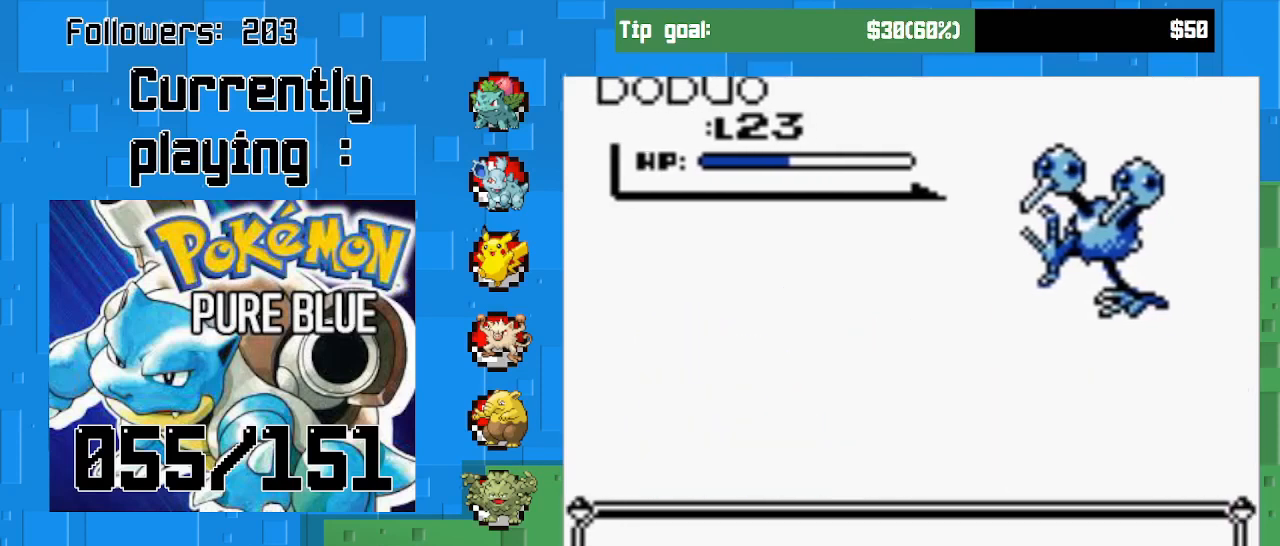
{"buttons": [], "left_stick": "center", "right_stick": "center", "events": [[133, "CIRCLE", "up"]]}
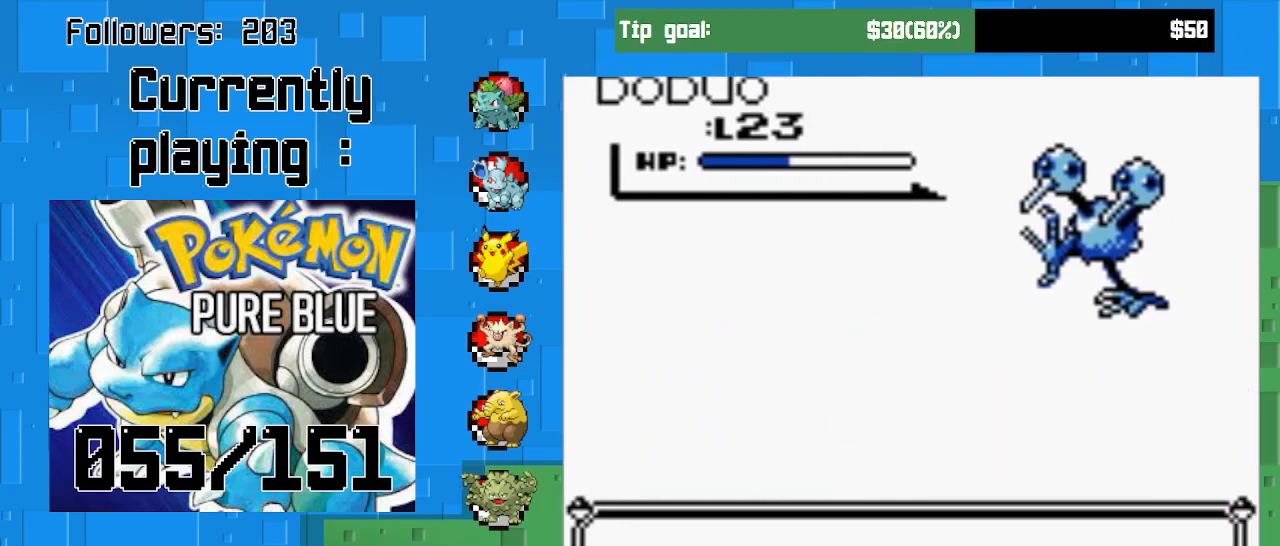
{"buttons": [], "left_stick": "center", "right_stick": "center", "events": []}
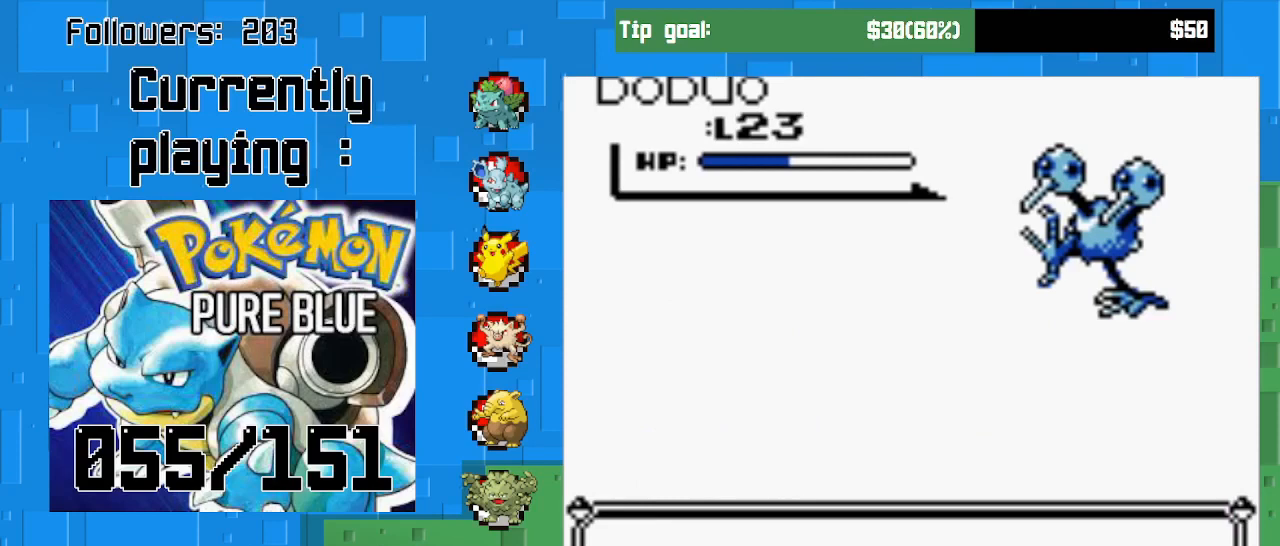
{"buttons": [], "left_stick": "center", "right_stick": "center", "events": [[133, "CIRCLE", "down"], [300, "CIRCLE", "up"]]}
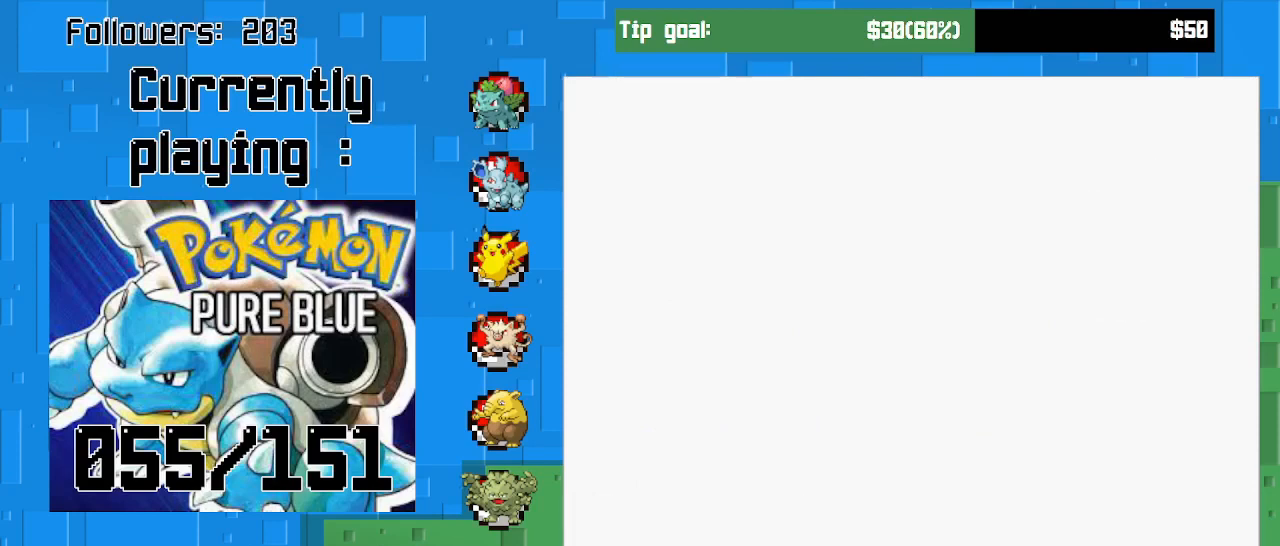
{"buttons": [], "left_stick": "center", "right_stick": "center", "events": []}
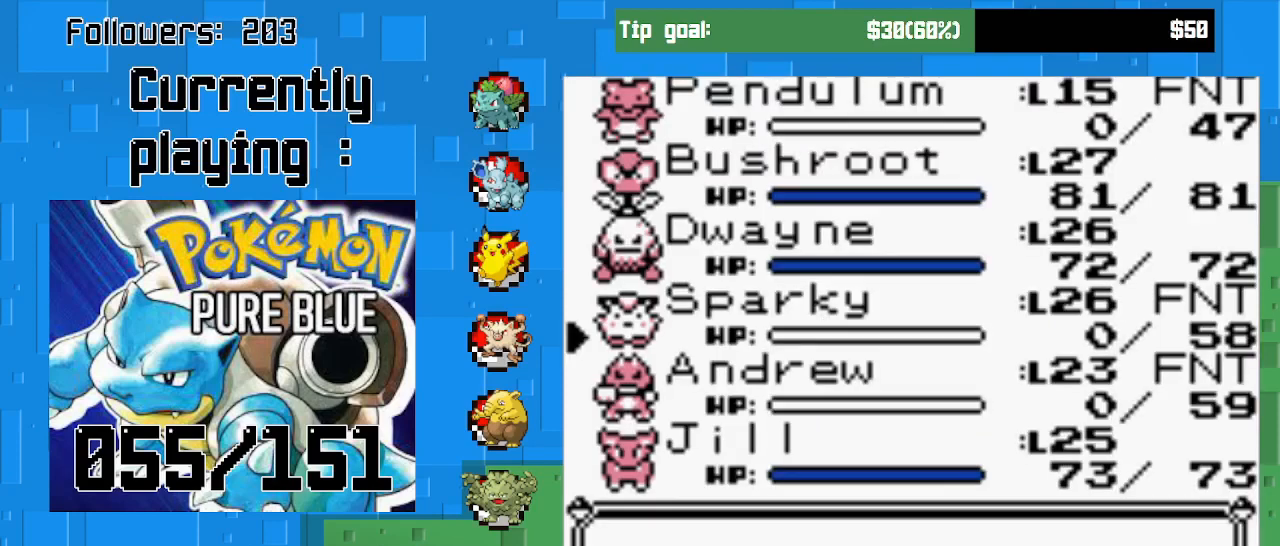
{"buttons": [], "left_stick": "center", "right_stick": "center", "events": [[367, "DPAD_UP", "down"], [500, "DPAD_UP", "up"]]}
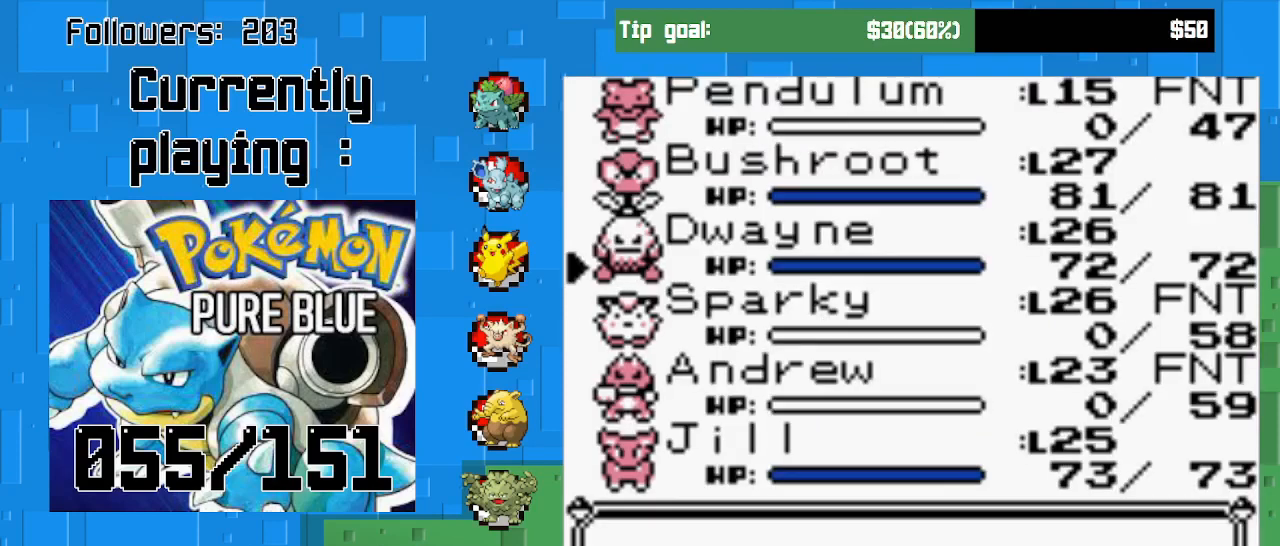
{"buttons": [], "left_stick": "center", "right_stick": "center", "events": [[100, "DPAD_UP", "down"], [233, "DPAD_UP", "up"], [333, "DPAD_UP", "down"], [500, "DPAD_UP", "up"]]}
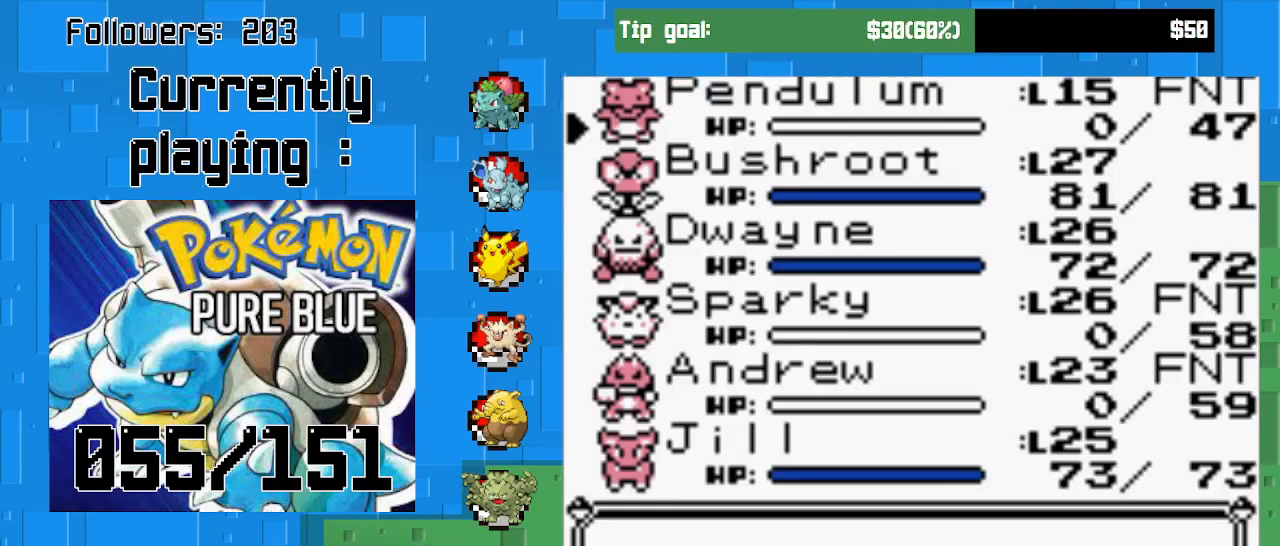
{"buttons": ["DPAD_DOWN"], "left_stick": "center", "right_stick": "center", "events": [[233, "DPAD_DOWN", "down"], [400, "DPAD_DOWN", "up"], [500, "DPAD_DOWN", "down"]]}
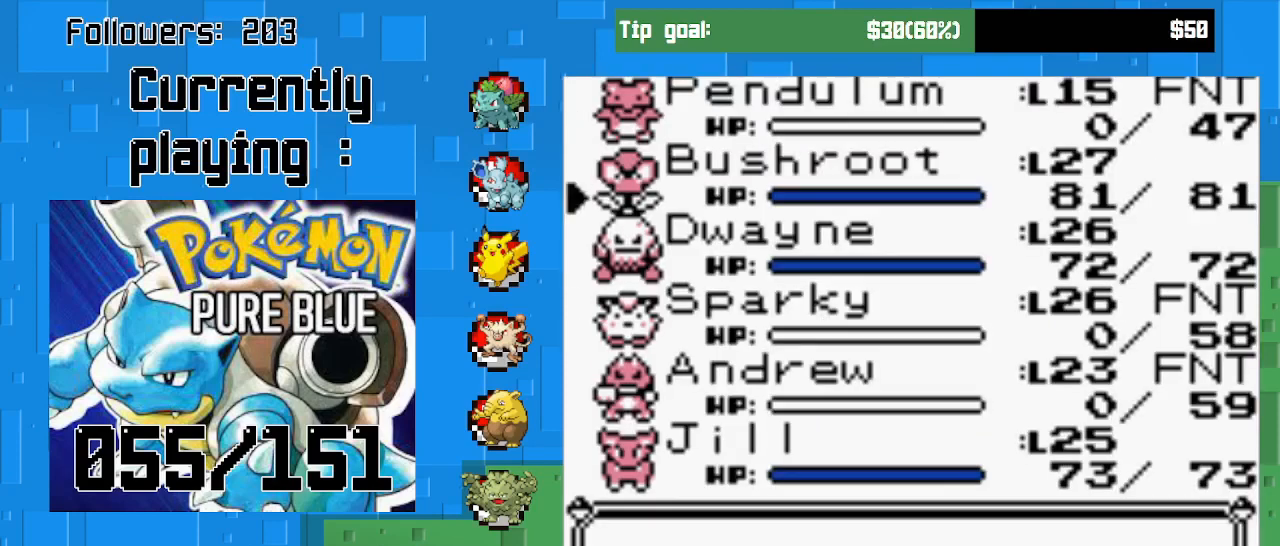
{"buttons": ["DPAD_DOWN"], "left_stick": "center", "right_stick": "center", "events": [[133, "DPAD_DOWN", "up"], [167, "DPAD_DOWN", "down"], [333, "DPAD_DOWN", "up"], [400, "DPAD_DOWN", "down"]]}
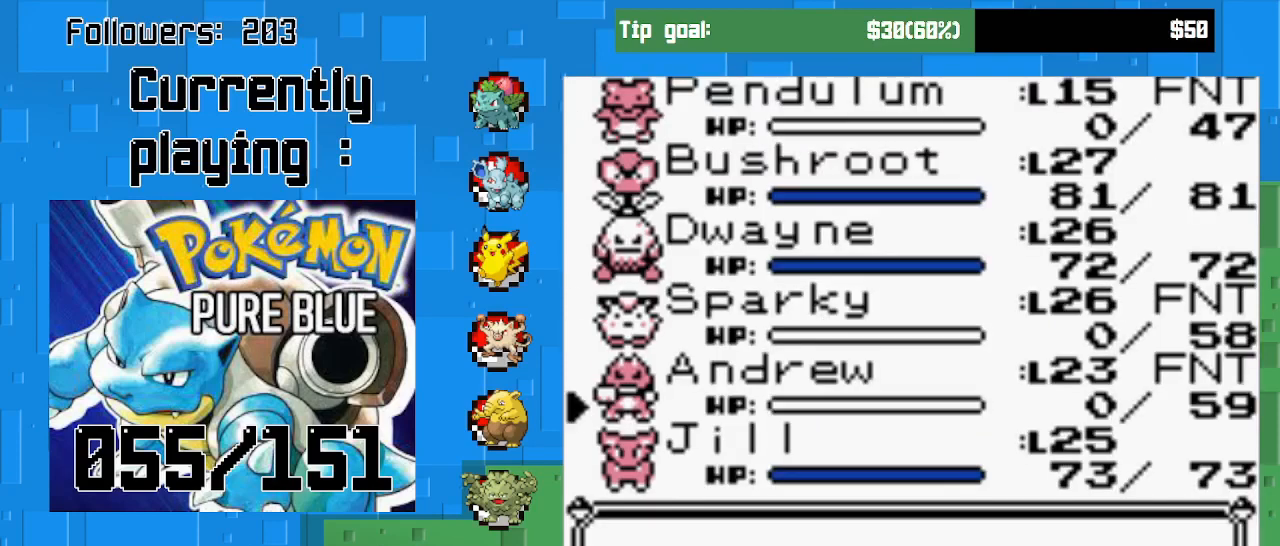
{"buttons": ["DPAD_UP"], "left_stick": "center", "right_stick": "center", "events": [[67, "DPAD_DOWN", "up"], [133, "DPAD_DOWN", "down"], [267, "DPAD_DOWN", "up"], [500, "DPAD_UP", "down"]]}
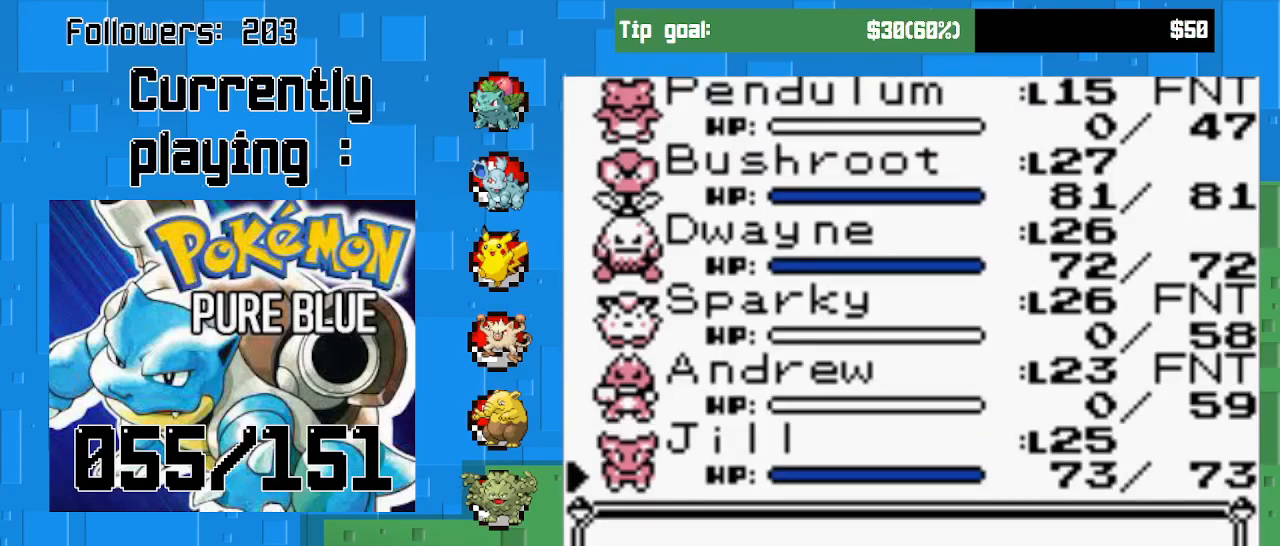
{"buttons": [], "left_stick": "center", "right_stick": "center", "events": [[167, "DPAD_UP", "up"], [233, "DPAD_UP", "down"], [333, "DPAD_UP", "up"], [367, "DPAD_UP", "down"], [500, "DPAD_UP", "up"]]}